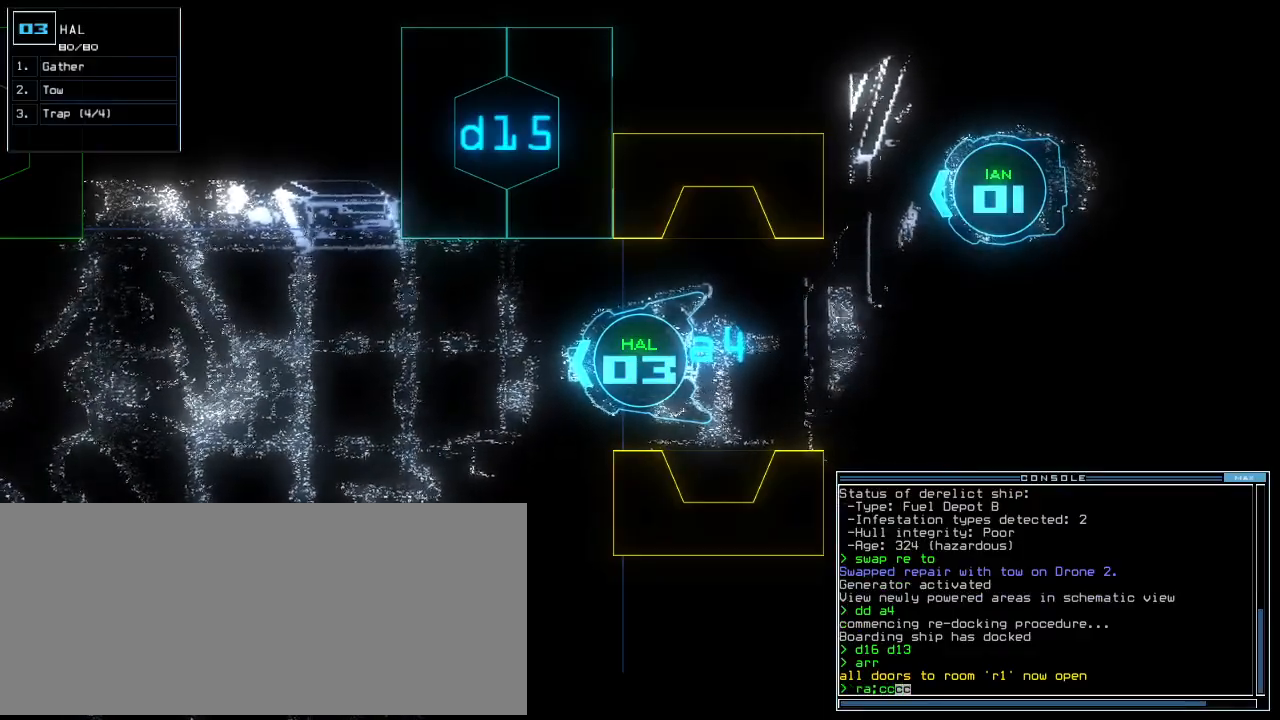
Gameplay with keyboard; each line is a JSON object with the keys held at the frame after it. "events" lists presses ("down") and releases ("up") of ".", "0", "1", "2", "3", "4", "5", "6", "7", "8", "9", "a", "b", "backspace", "c", "caps_lock", "comma", "ctrl_l", "ctrl_r", "d", "down", "e", "equals", "escape", "f", "f8", "g", "h", "i", "j", "k", "l", "left", "m", "minus", "n", "o", "p", "q", "quote", "r", "return", "right", "s", "semicolon", "shift_l", "shift_r", "space", "t", "tab", "tilde", "u", "up", "v", "w", "x", "y" and "z" between this image and that frame as [ms after this image, input, new state], when the widget could be followed in between. No other keys are recorded. Mouse input is not recorded.
{"keys": [], "events": []}
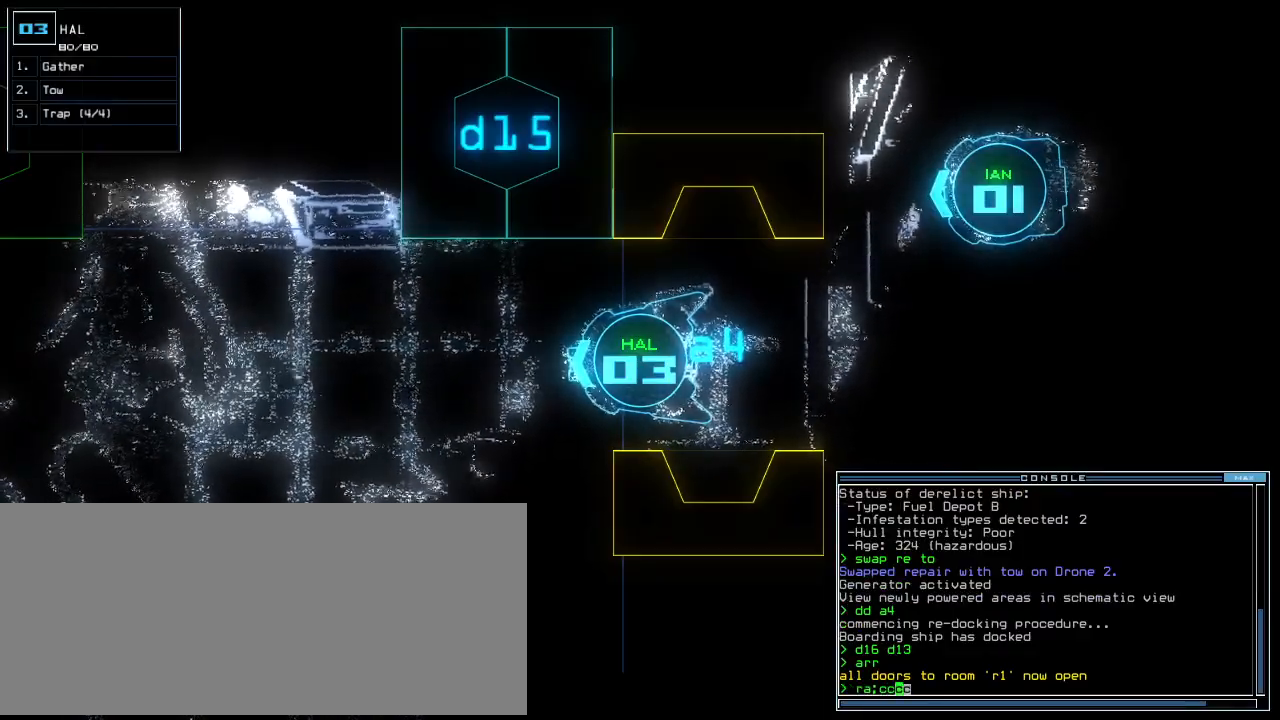
{"keys": [], "events": []}
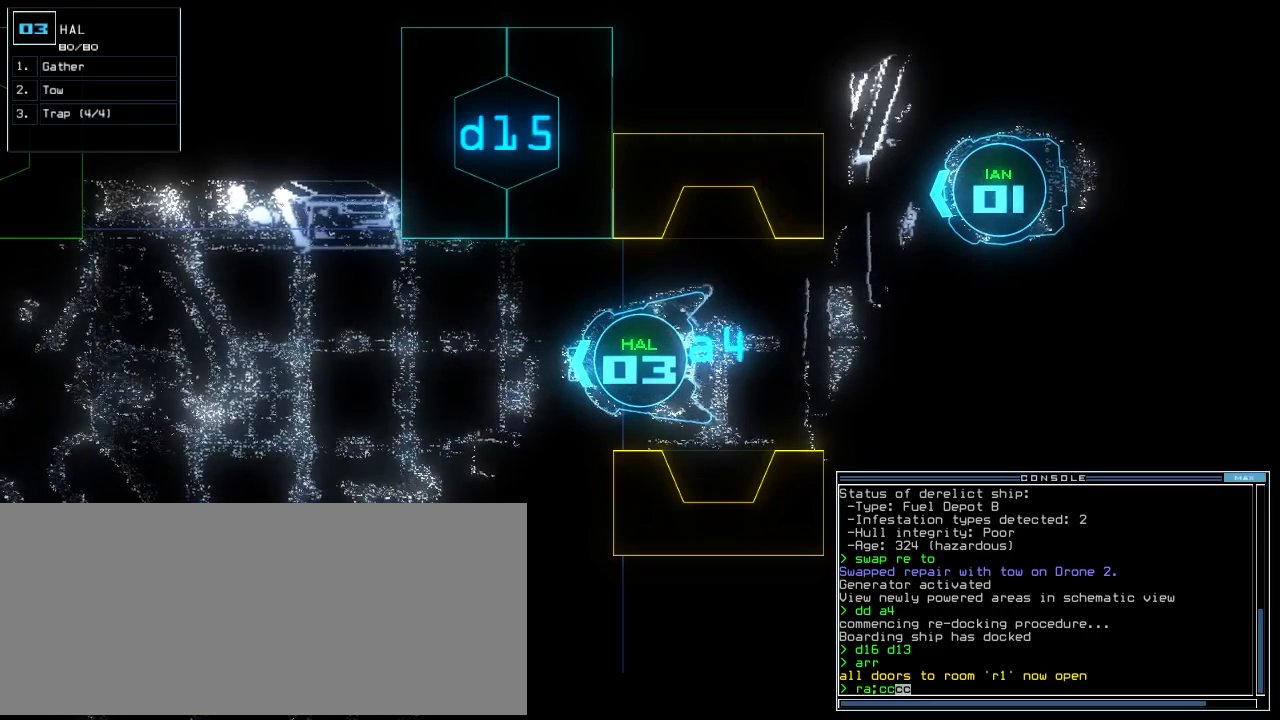
{"keys": ["down"], "events": [[260, "down", "down"]]}
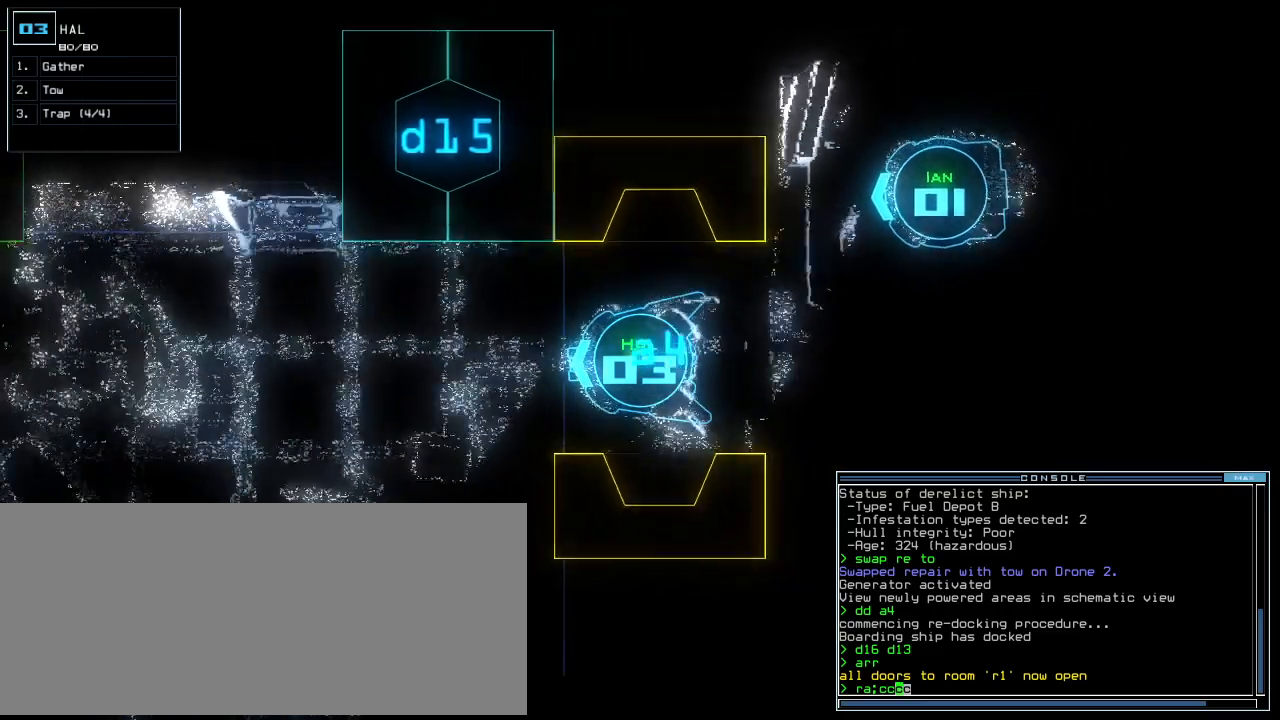
{"keys": ["down"], "events": [[160, "right", "down"], [220, "right", "up"]]}
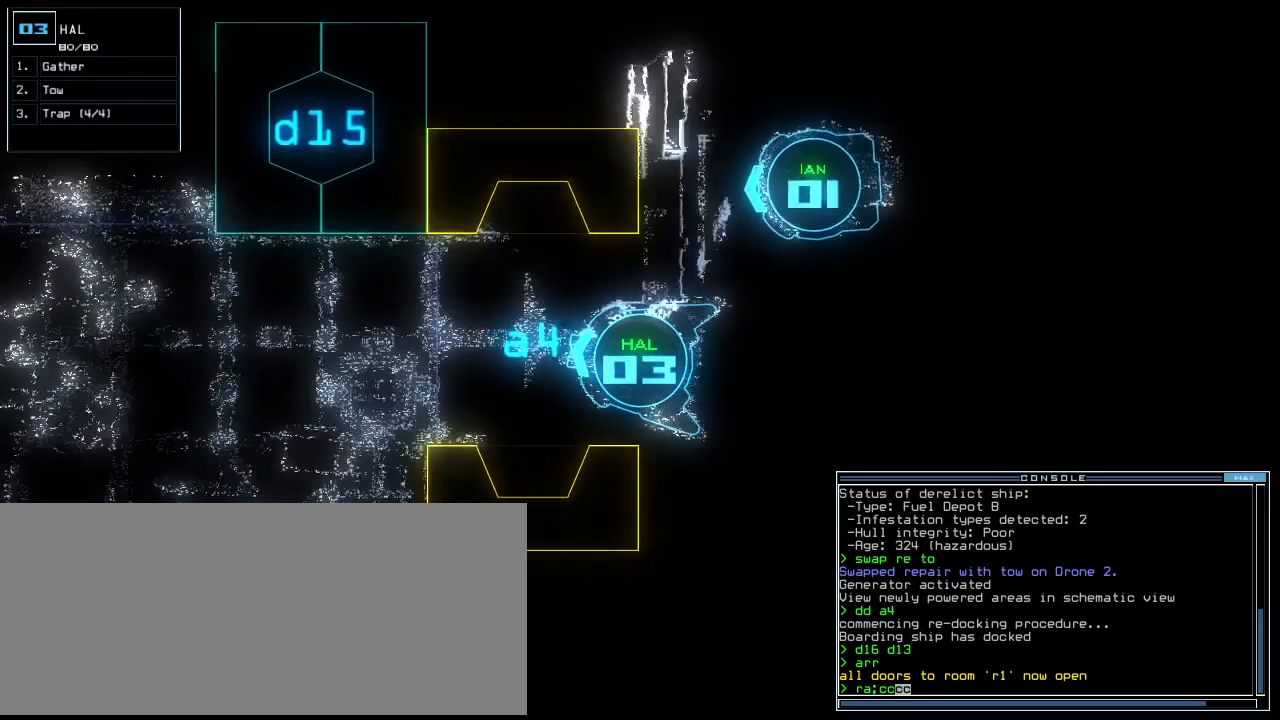
{"keys": ["down", "return"], "events": [[480, "return", "down"]]}
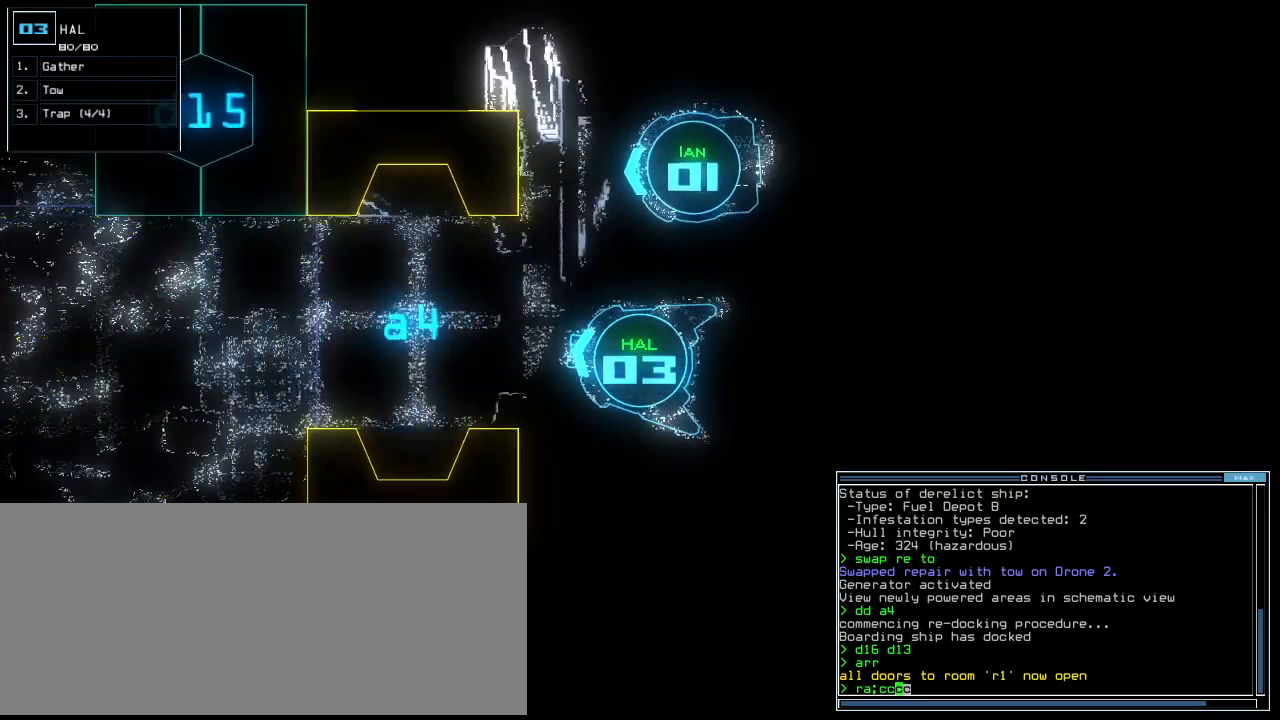
{"keys": [], "events": [[80, "return", "up"], [260, "down", "up"], [280, "space", "down"], [360, "space", "up"], [440, "d", "down"], [480, "d", "up"]]}
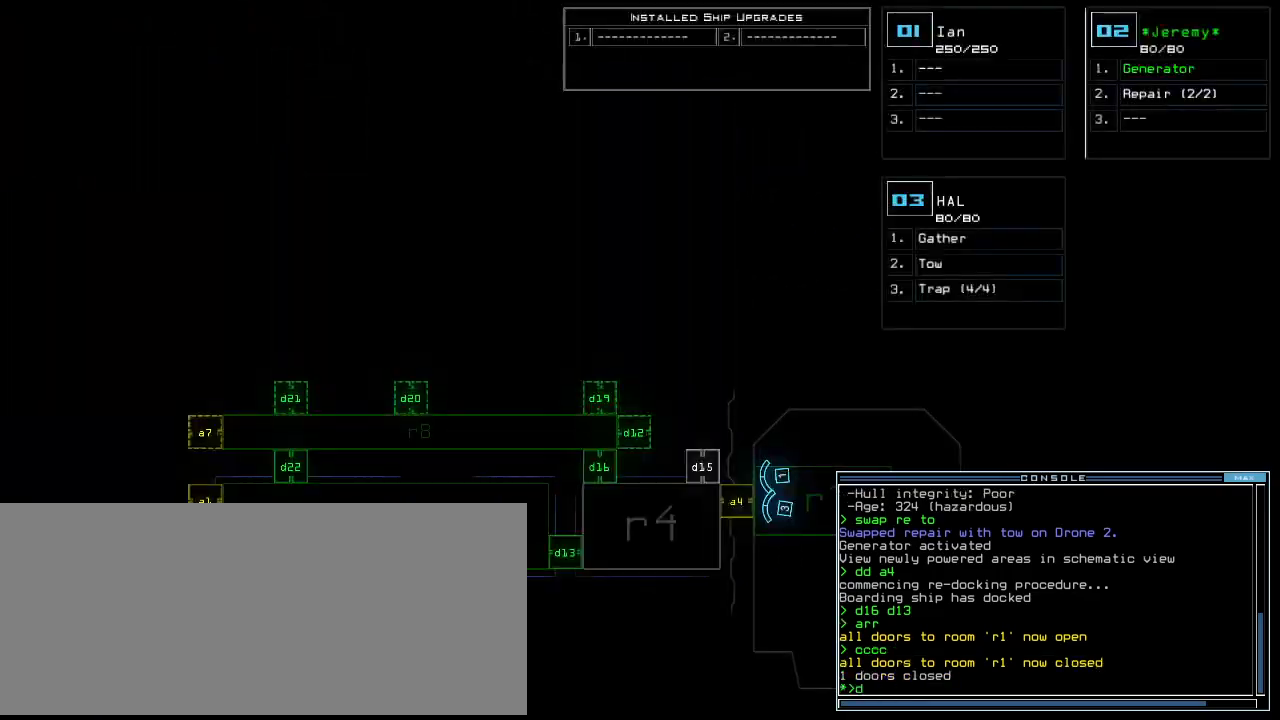
{"keys": [], "events": [[60, "d", "down"], [120, "d", "up"], [160, "space", "down"], [240, "a", "down"], [300, "space", "up"], [360, "a", "up"]]}
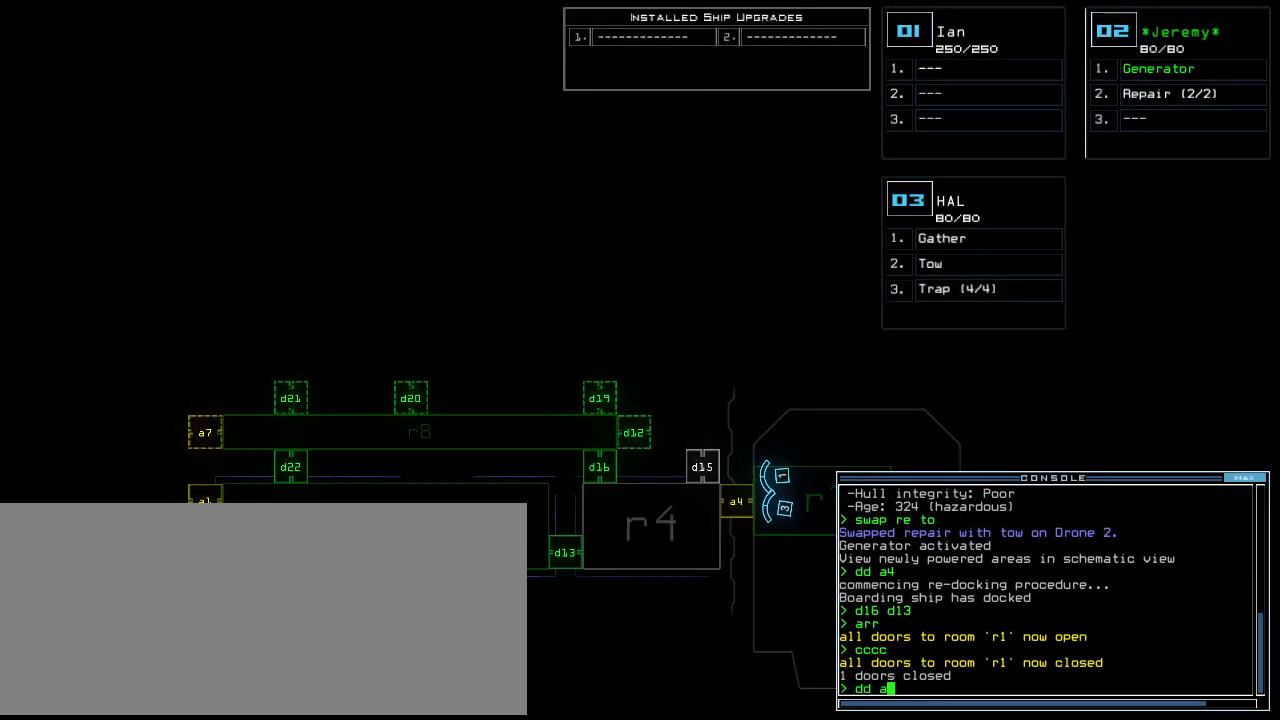
{"keys": ["7"], "events": [[500, "7", "down"]]}
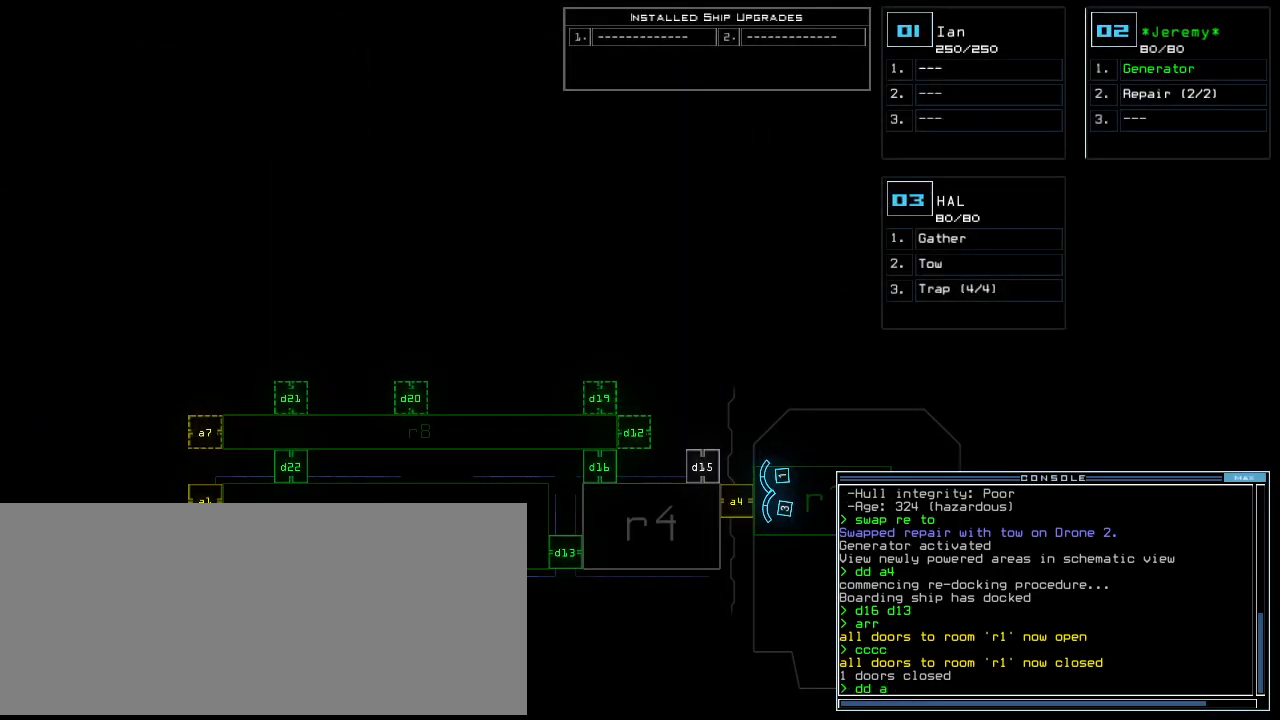
{"keys": [], "events": [[40, "return", "down"], [80, "7", "up"], [80, "return", "up"]]}
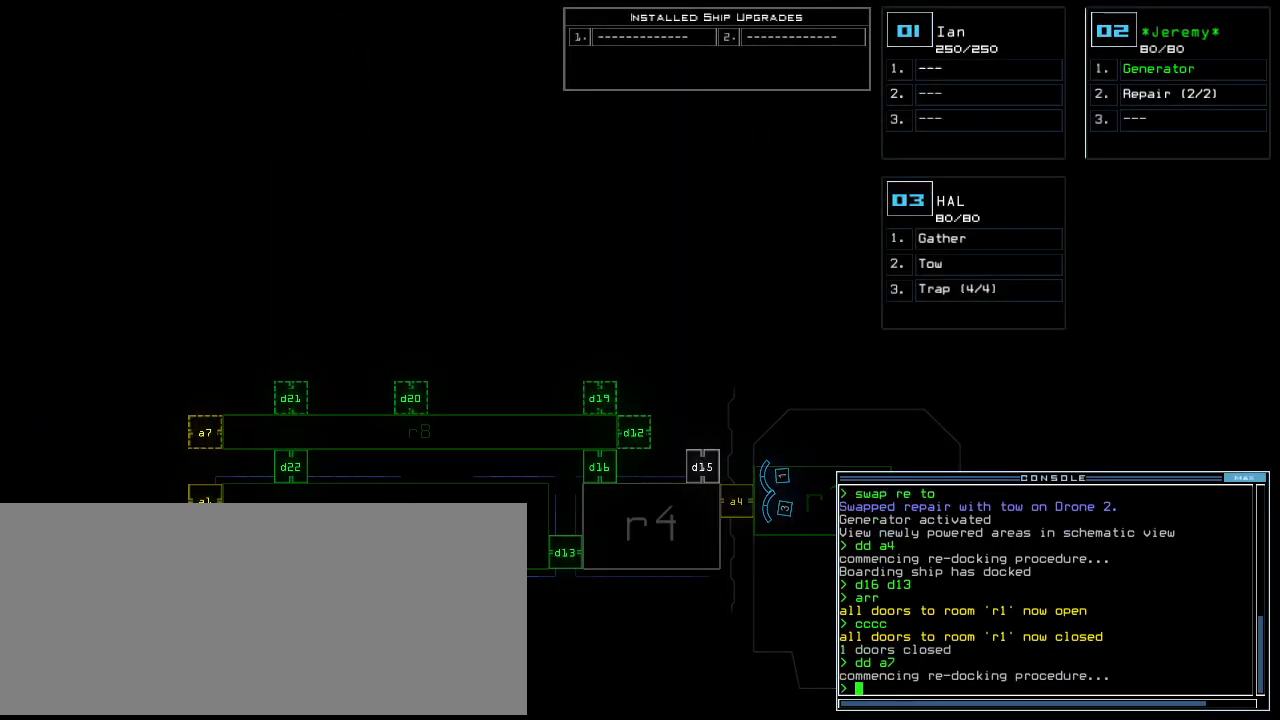
{"keys": [], "events": []}
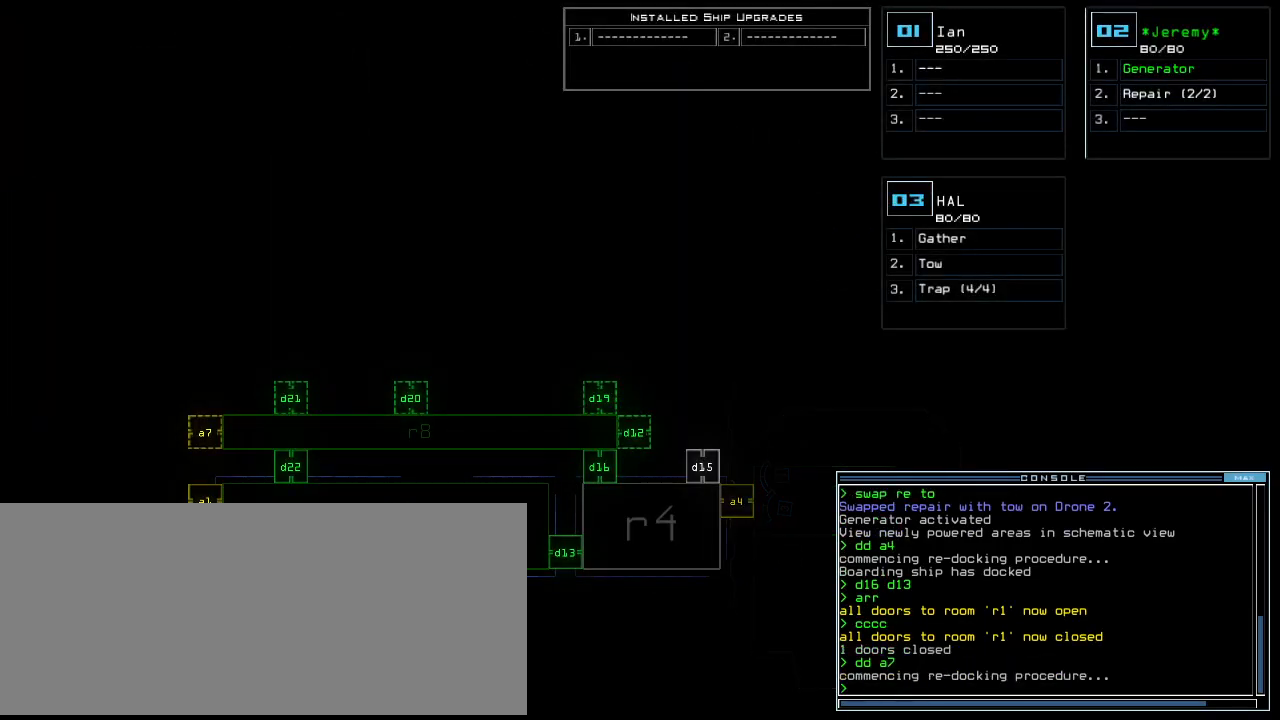
{"keys": [], "events": []}
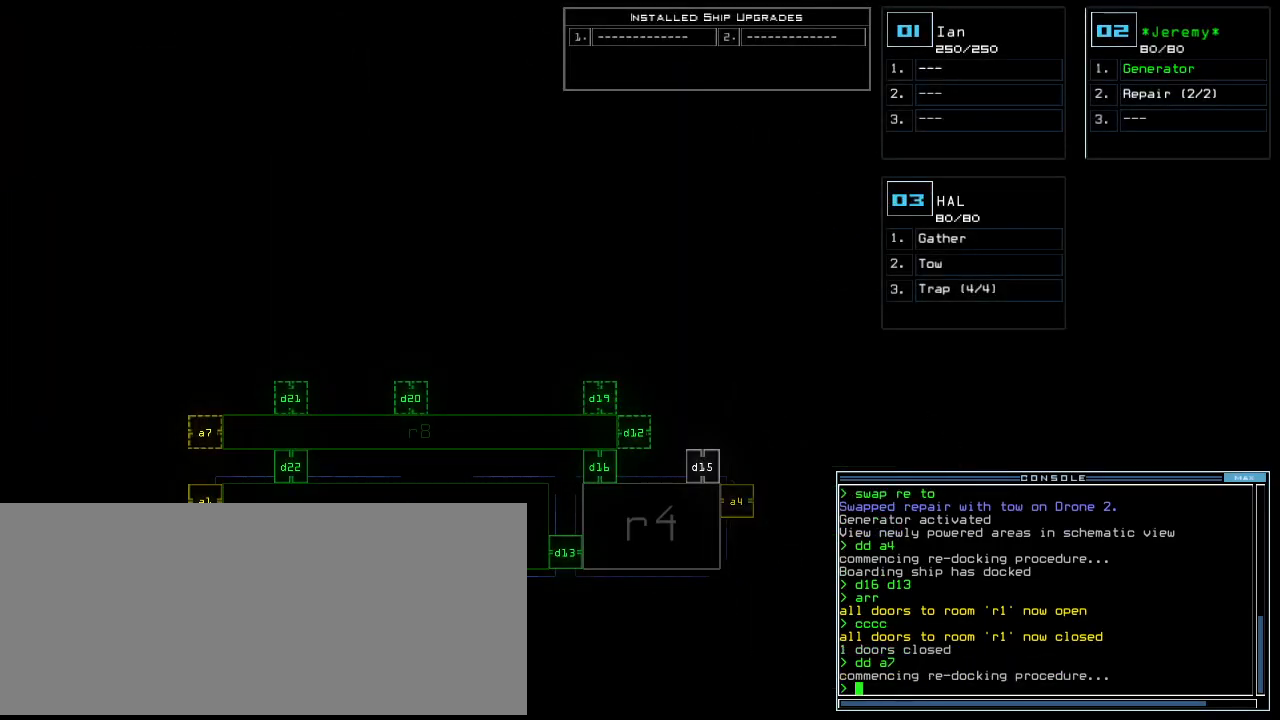
{"keys": [], "events": []}
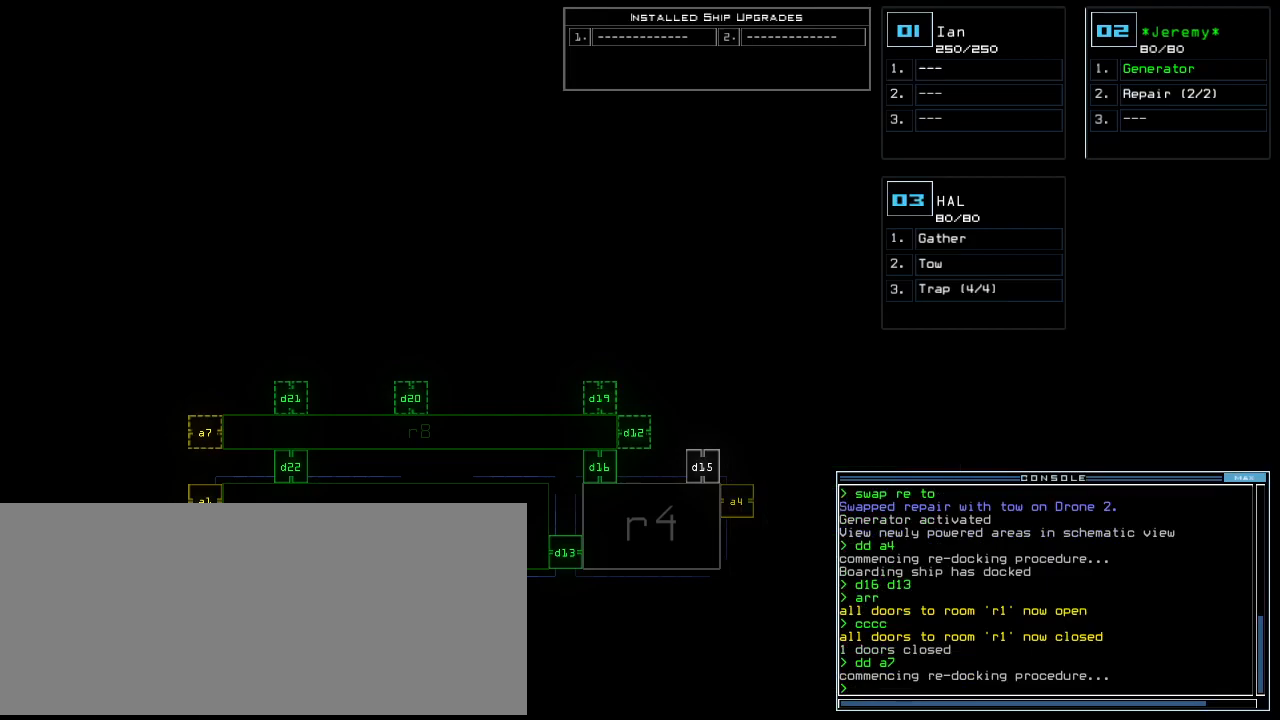
{"keys": [], "events": []}
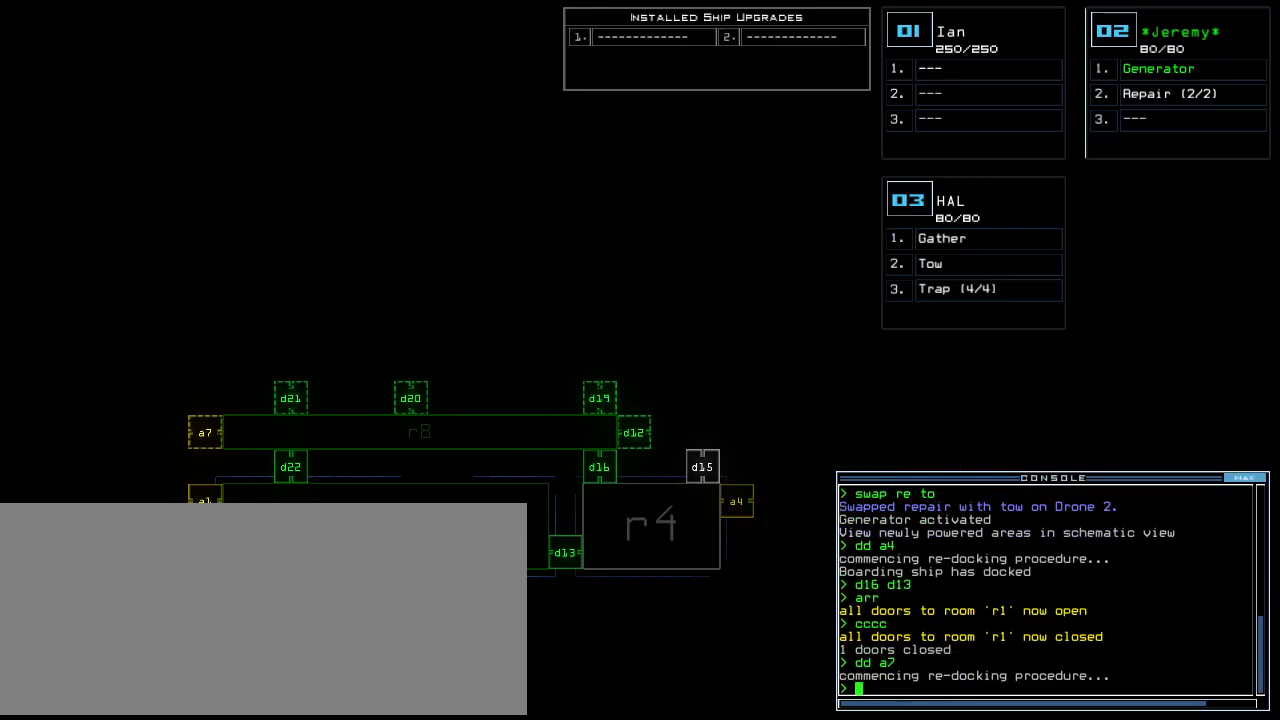
{"keys": ["4", "return"], "events": [[160, "f", "down"], [200, "space", "down"], [240, "f", "up"], [280, "space", "up"], [340, "r", "down"], [420, "4", "down"], [440, "r", "up"], [480, "return", "down"]]}
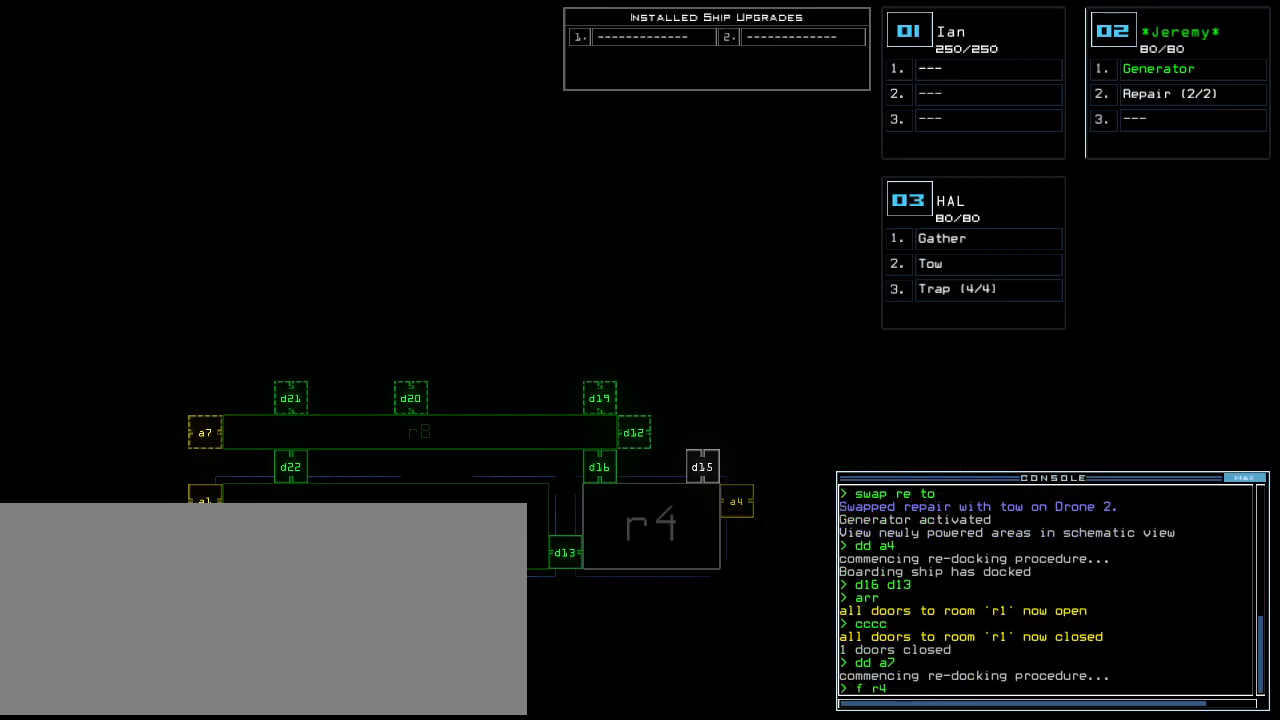
{"keys": [], "events": [[20, "4", "up"], [60, "return", "up"]]}
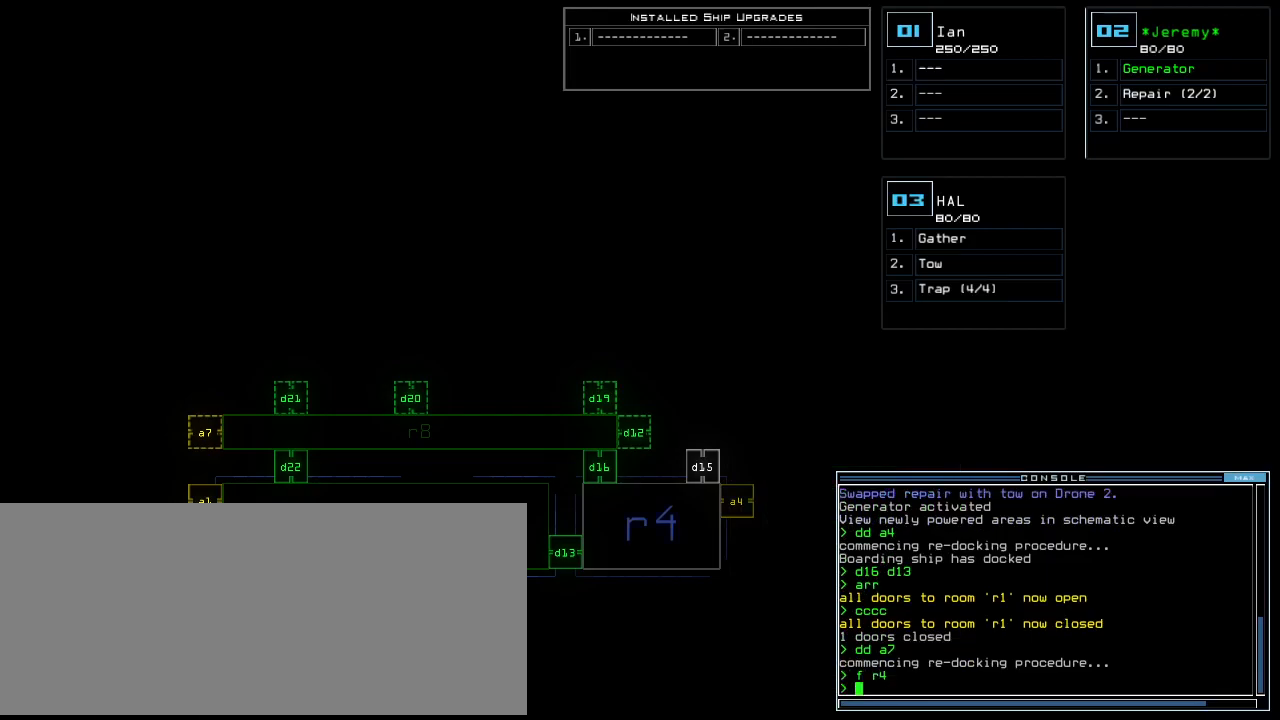
{"keys": [], "events": [[260, "a", "down"], [340, "r", "down"], [380, "a", "up"], [420, "r", "up"]]}
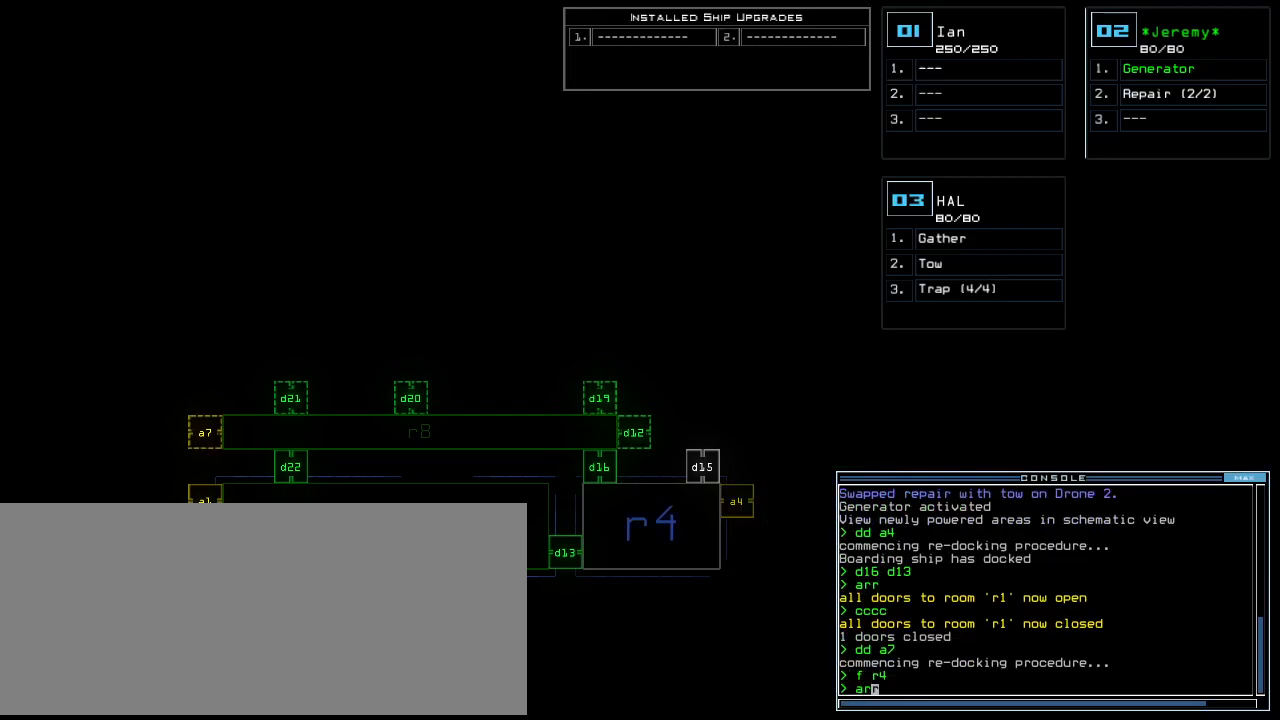
{"keys": [], "events": []}
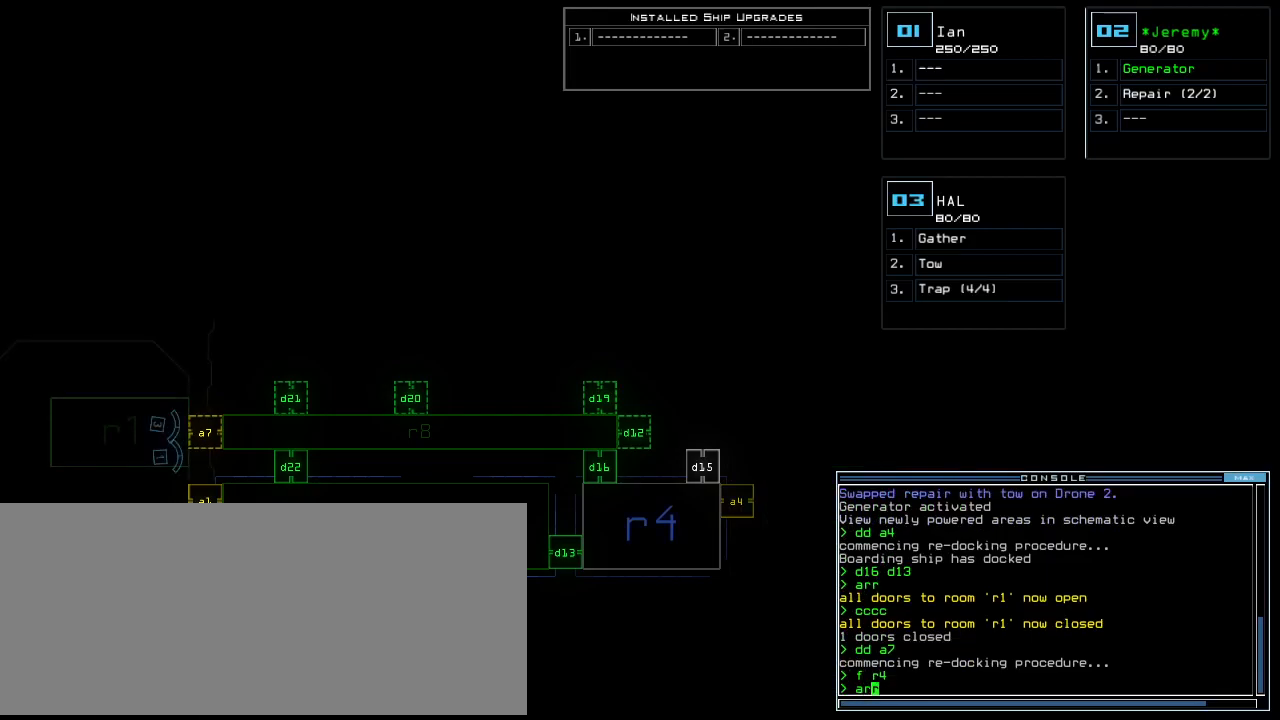
{"keys": [], "events": []}
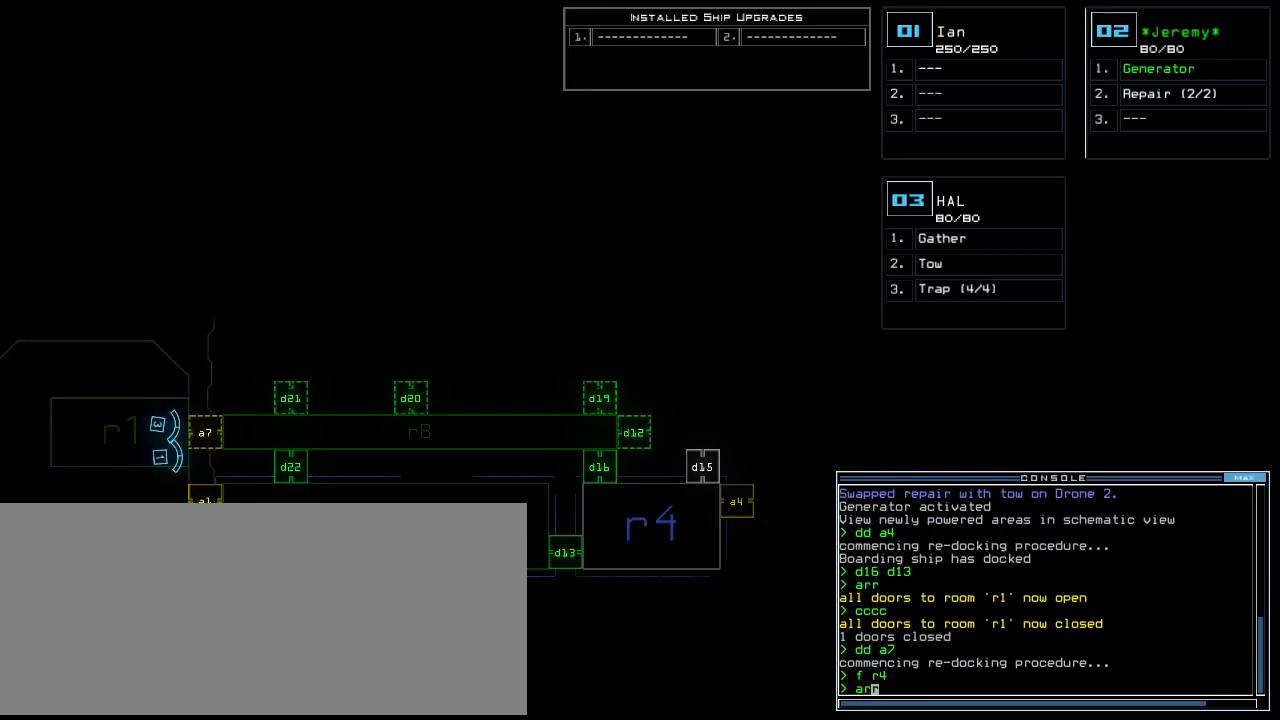
{"keys": ["up"], "events": [[220, "return", "down"], [280, "return", "up"], [340, "3", "down"], [400, "3", "up"], [400, "up", "down"]]}
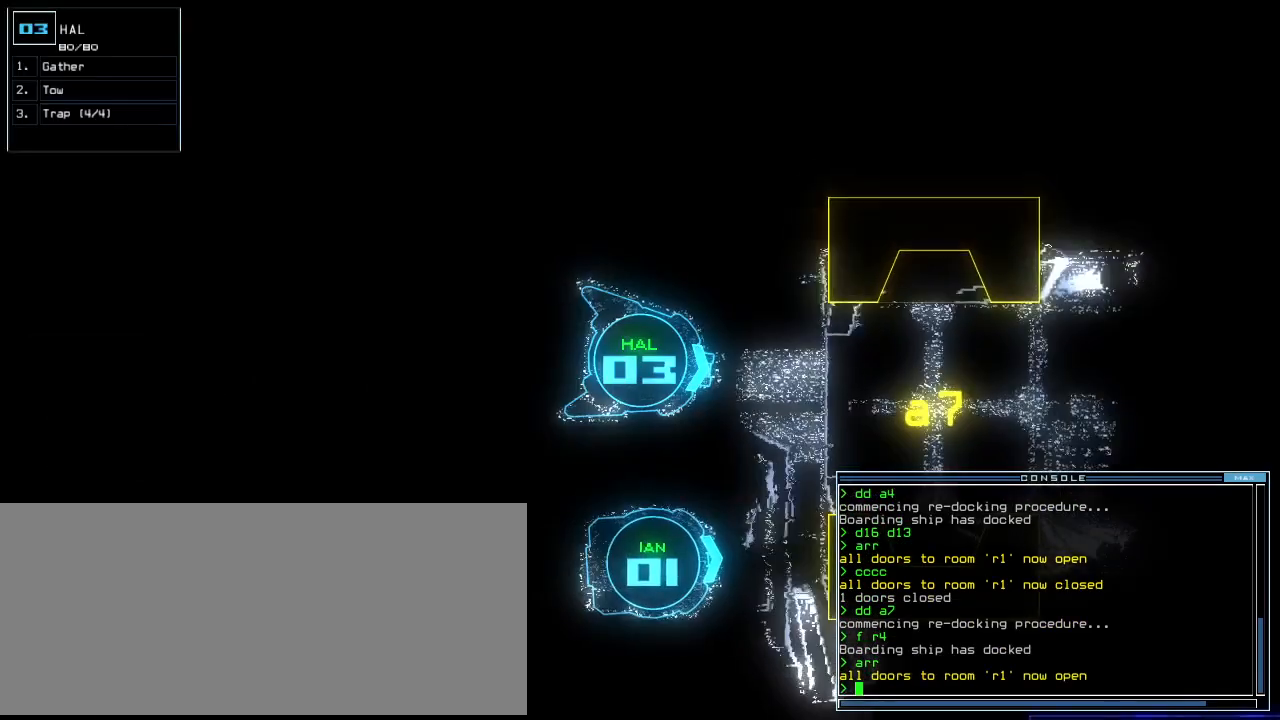
{"keys": ["up"], "events": [[120, "right", "down"], [220, "right", "up"], [320, "left", "down"], [400, "left", "up"]]}
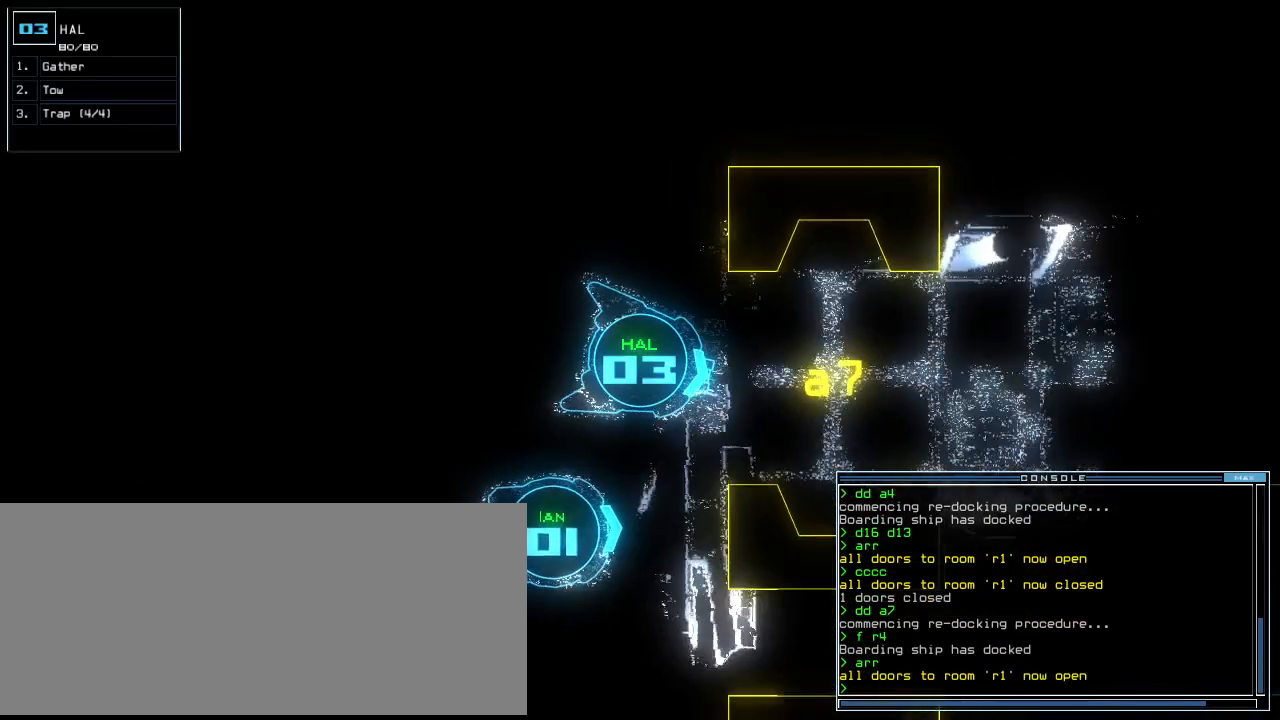
{"keys": ["up"], "events": [[220, "left", "down"], [300, "left", "up"]]}
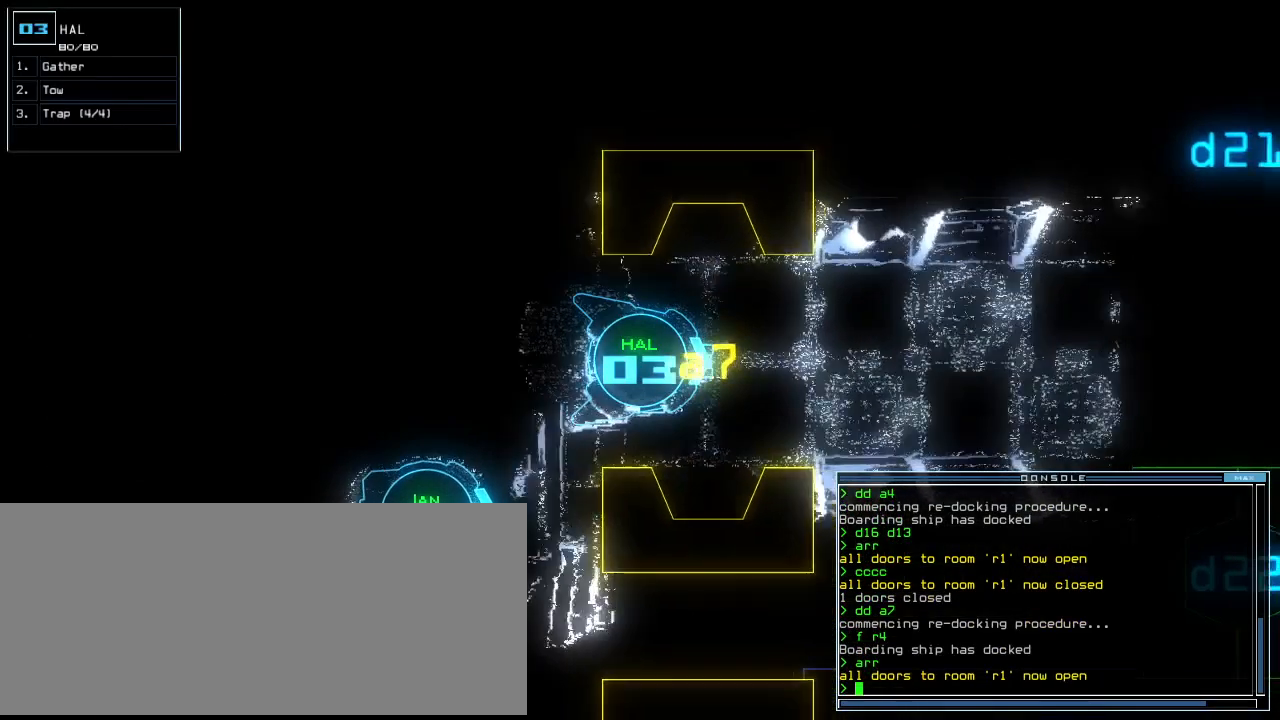
{"keys": ["up"], "events": []}
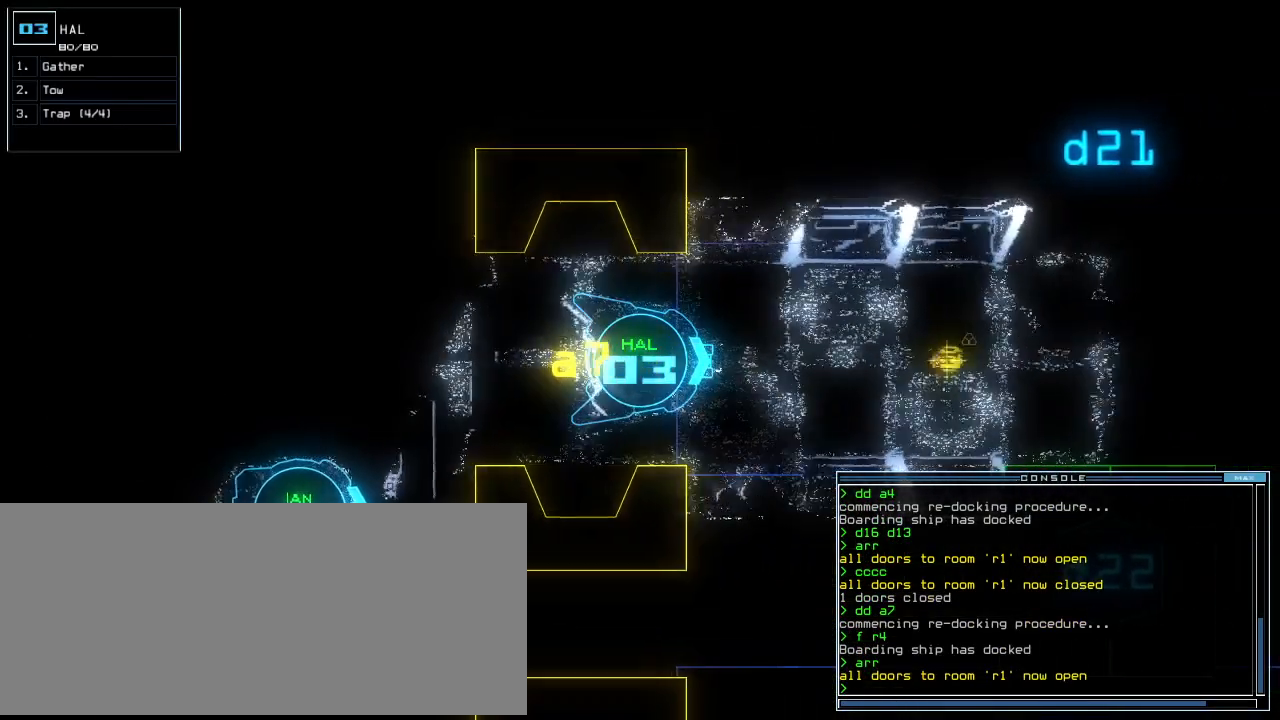
{"keys": ["return", "up"]}